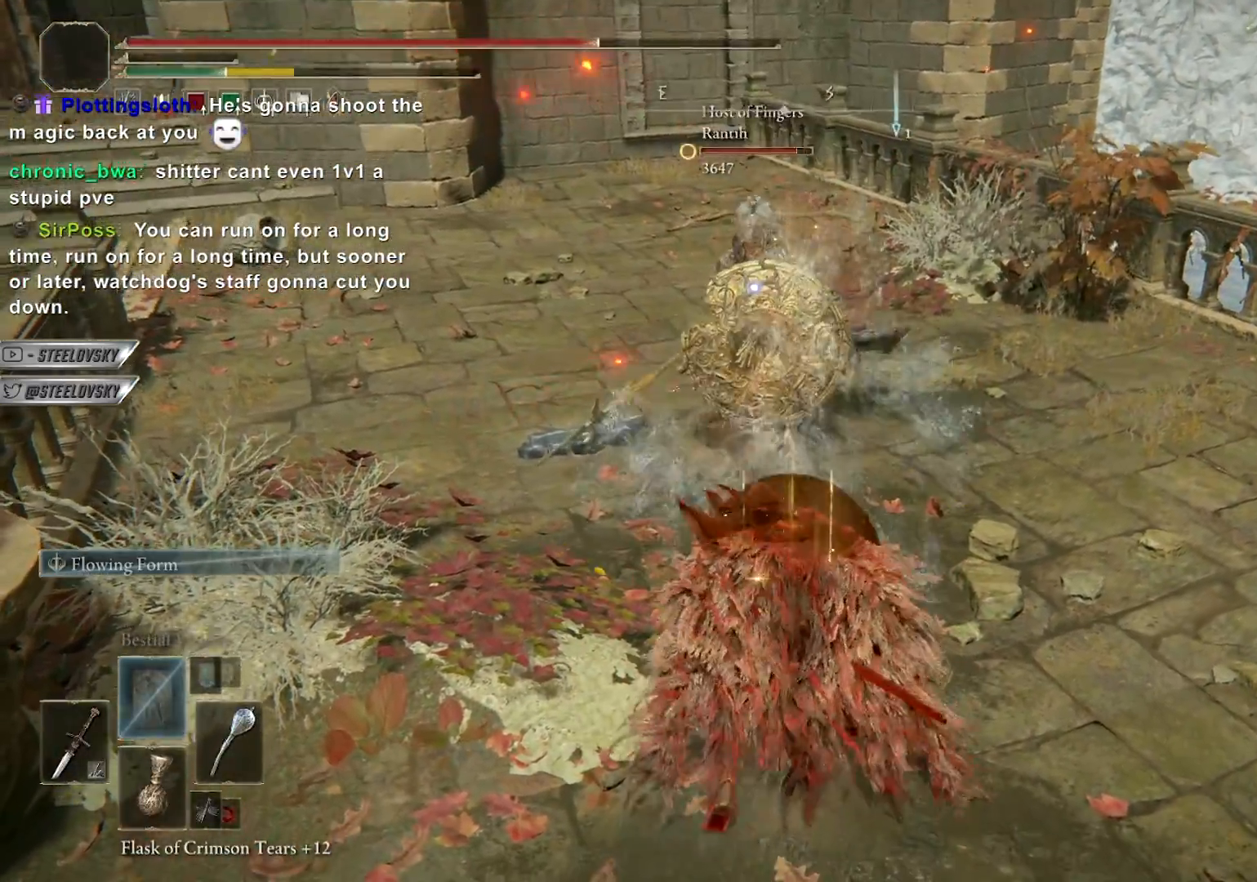
Gameplay with a controller (PlayStation layout); each line is a JSON object with the inputs held at the frame after it. "events" lists button and stick changes between this image and that frame as [ms after this image, input, new state], when the widget could be followed in between. Not read: L3 START.
{"buttons": [], "left_stick": "down-right", "right_stick": "center", "events": [[300, "left_stick", "down-right"]]}
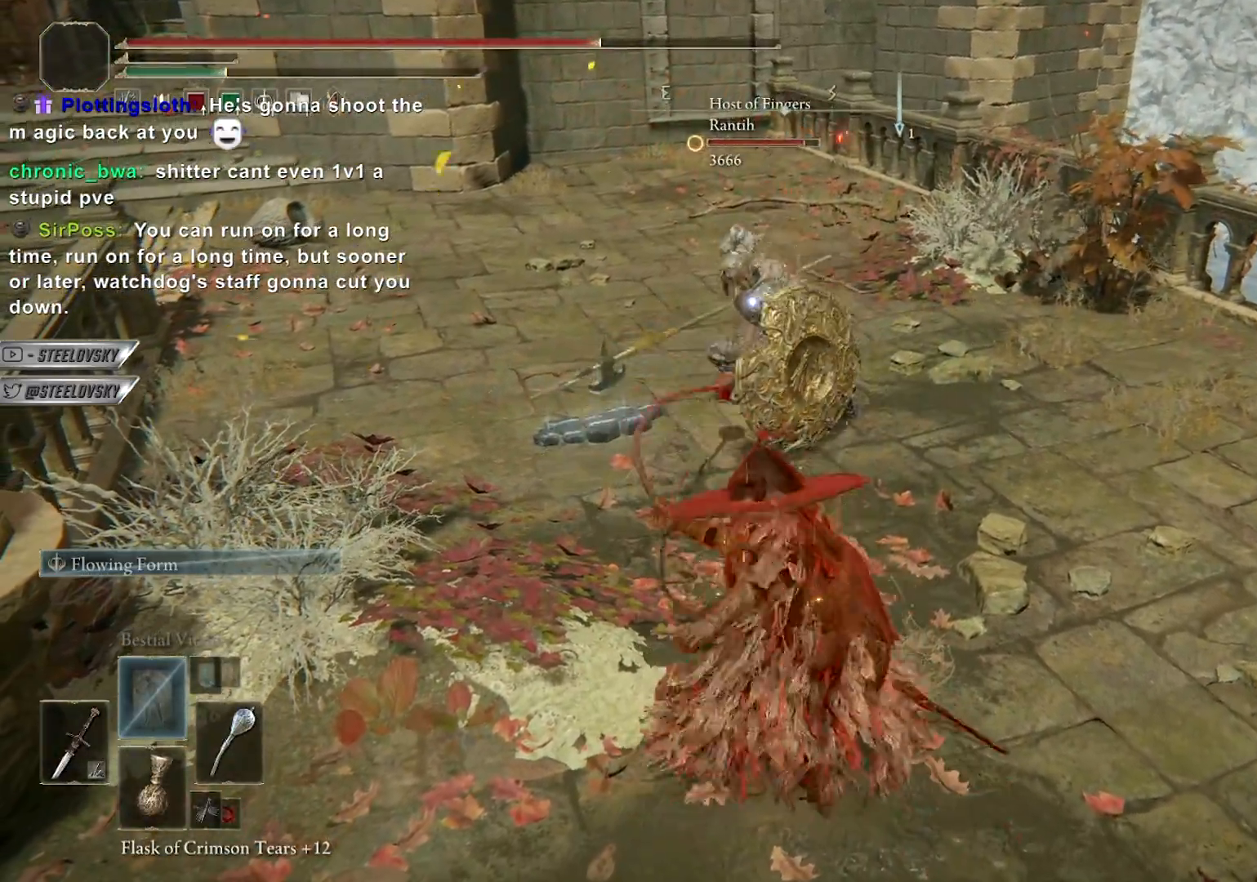
{"buttons": [], "left_stick": "down-right", "right_stick": "center", "events": [[100, "CIRCLE", "down"], [150, "CIRCLE", "up"]]}
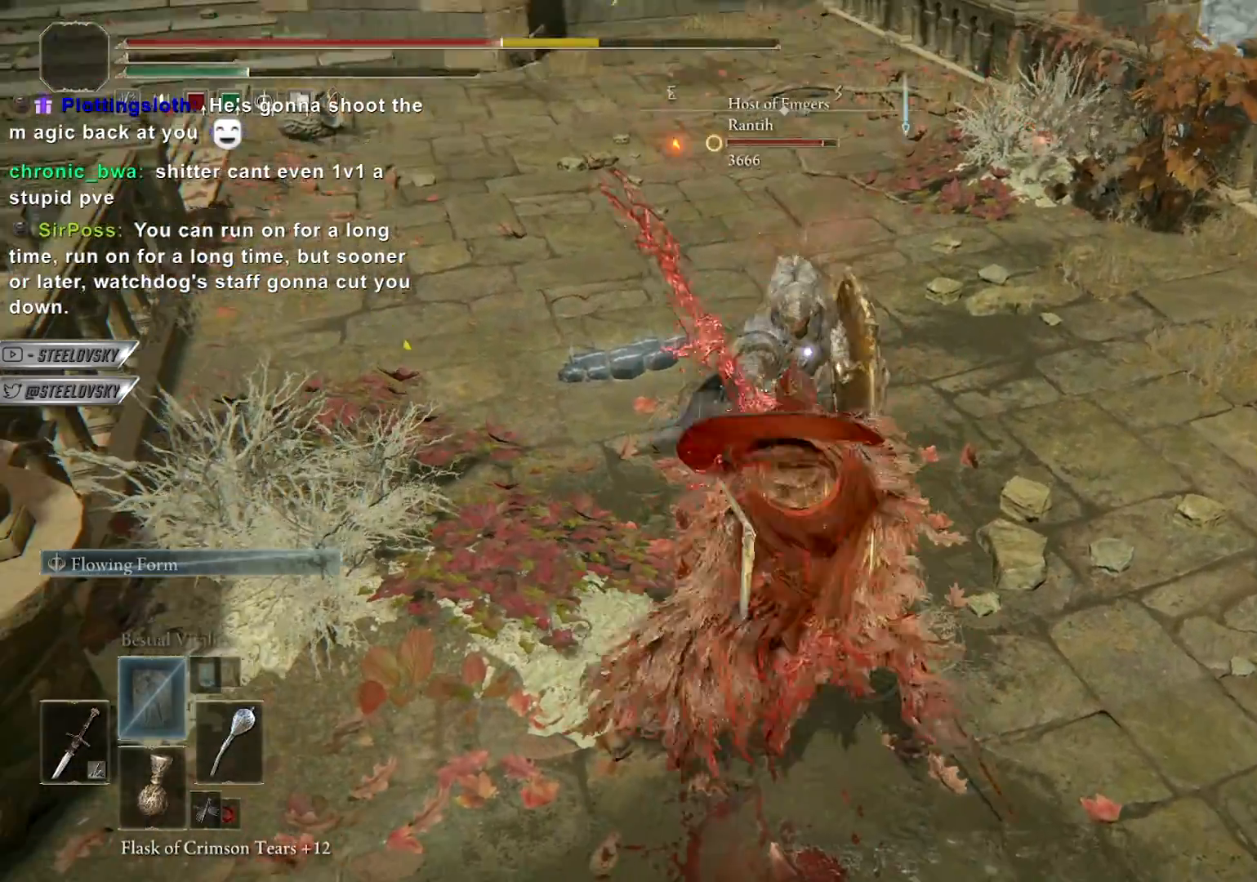
{"buttons": ["R3"], "left_stick": "right", "right_stick": "center", "events": [[350, "left_stick", "up-right"], [417, "R3", "down"], [500, "left_stick", "right"]]}
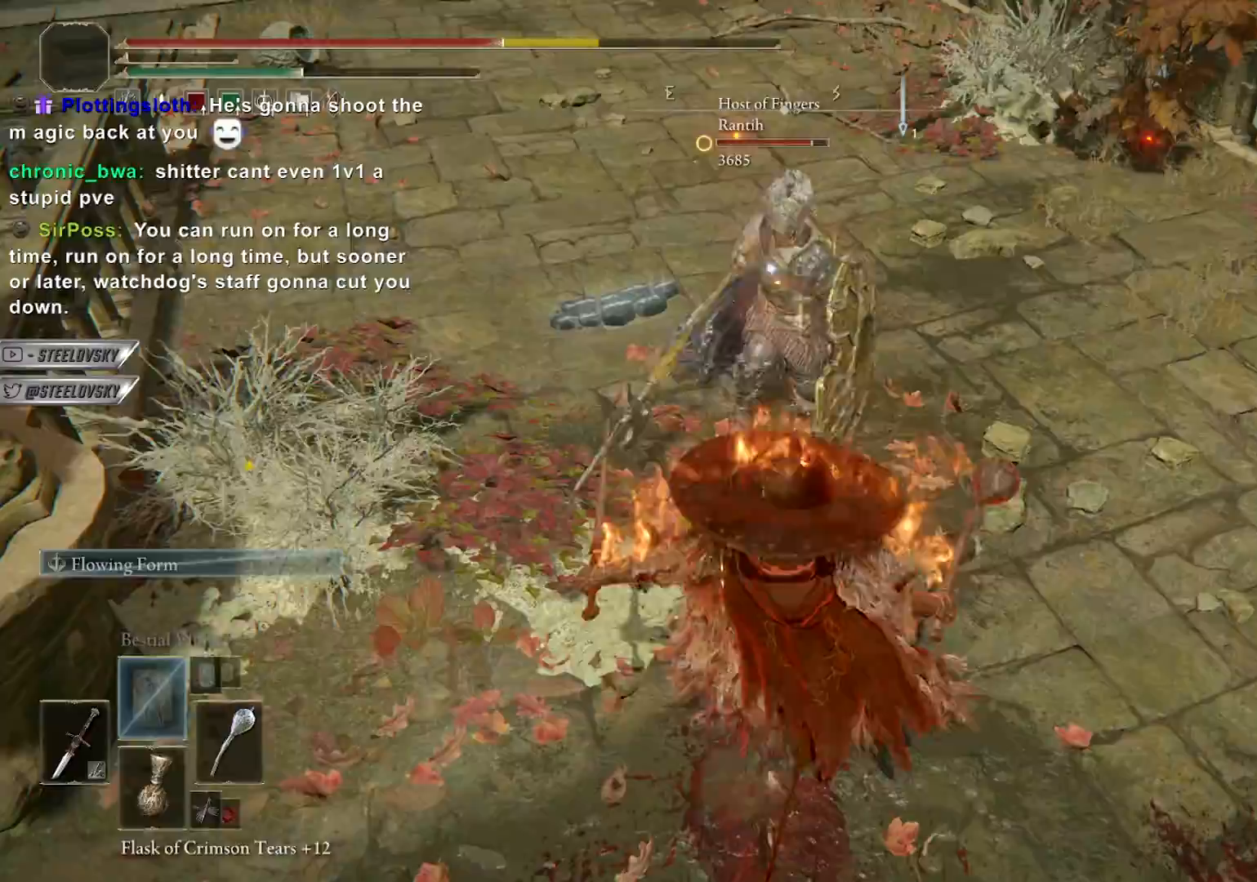
{"buttons": ["CIRCLE"], "left_stick": "down", "right_stick": "center", "events": [[17, "R3", "up"], [100, "left_stick", "down-right"], [117, "CIRCLE", "down"], [150, "CIRCLE", "up"], [283, "right_stick", "left"], [300, "left_stick", "down"], [383, "right_stick", "center"], [400, "CIRCLE", "down"]]}
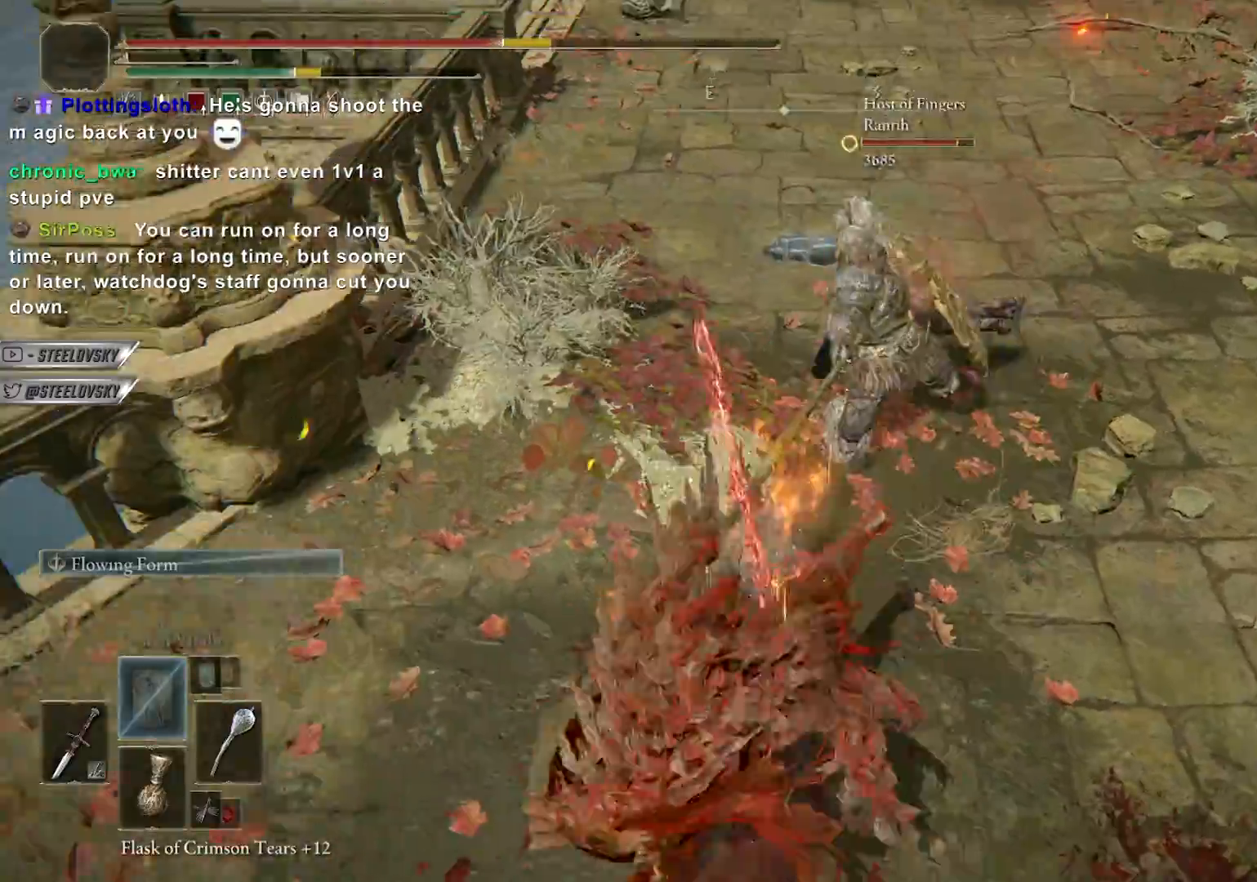
{"buttons": ["CROSS", "CIRCLE"], "left_stick": "down", "right_stick": "center", "events": [[150, "CROSS", "down"], [267, "CROSS", "up"], [400, "CROSS", "down"]]}
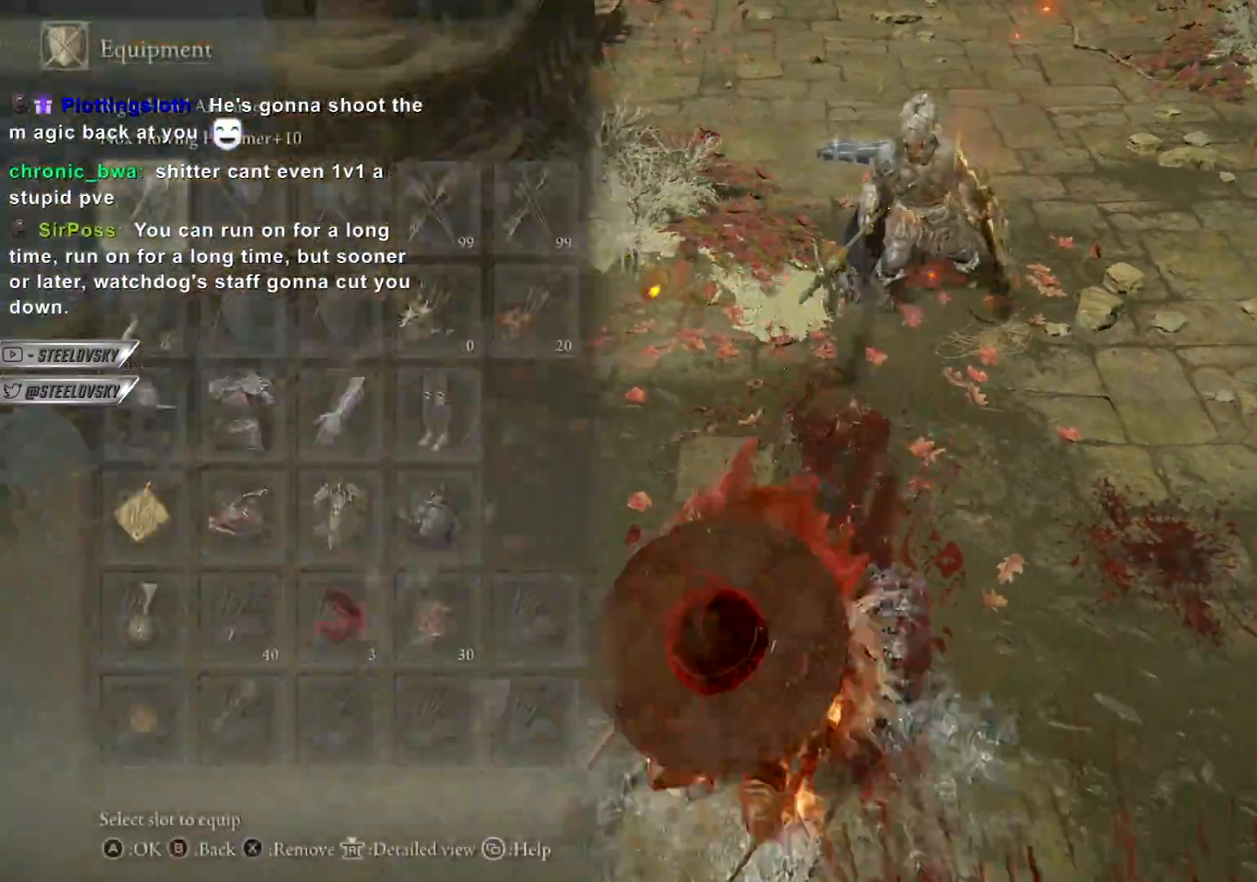
{"buttons": ["CIRCLE"], "left_stick": "up-right", "right_stick": "center", "events": [[17, "CROSS", "up"], [17, "R1", "down"], [17, "R3", "down"], [17, "left_stick", "up-right"], [117, "R3", "up"], [133, "R1", "up"]]}
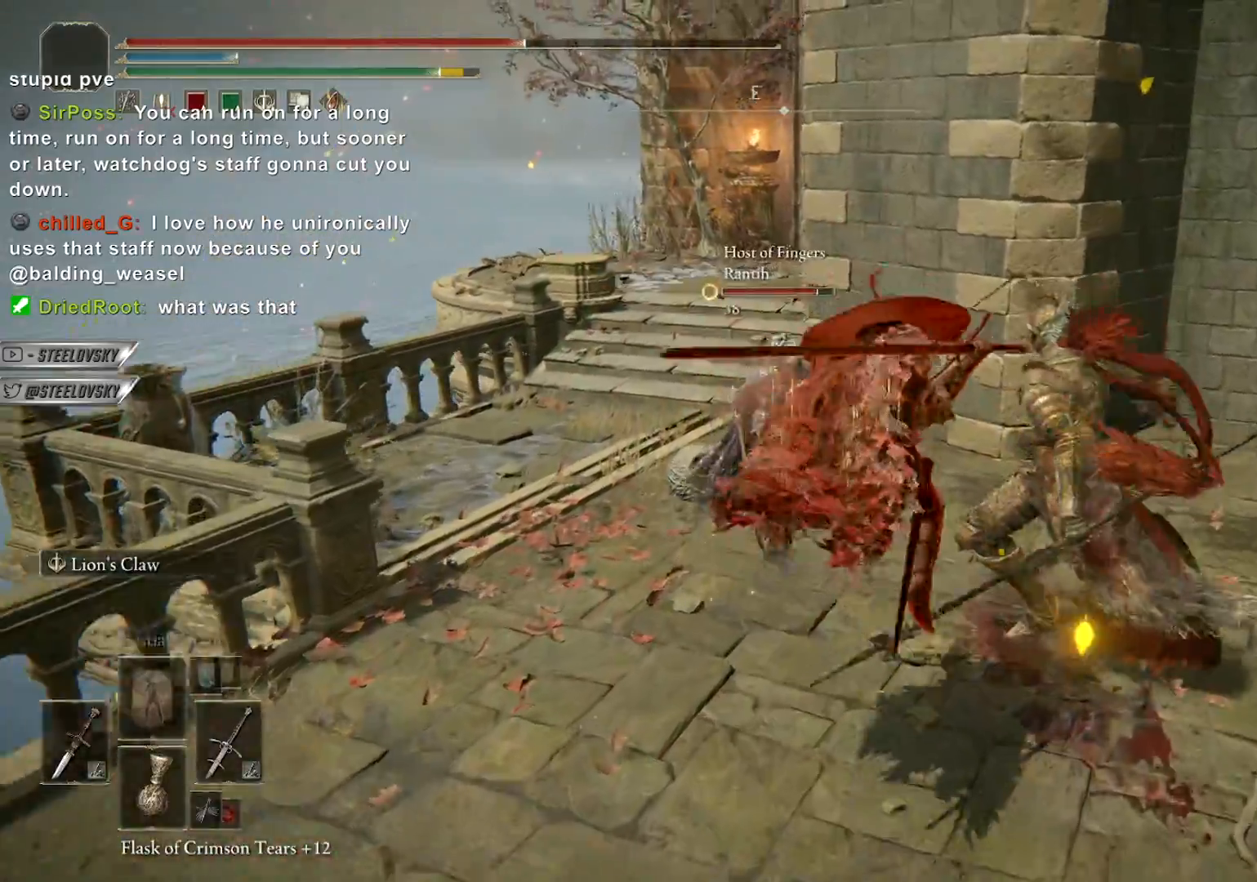
{"buttons": [], "left_stick": "left", "right_stick": "center", "events": [[200, "left_stick", "up-left"], [267, "left_stick", "left"], [283, "R3", "down"], [417, "R3", "up"], [433, "CIRCLE", "up"]]}
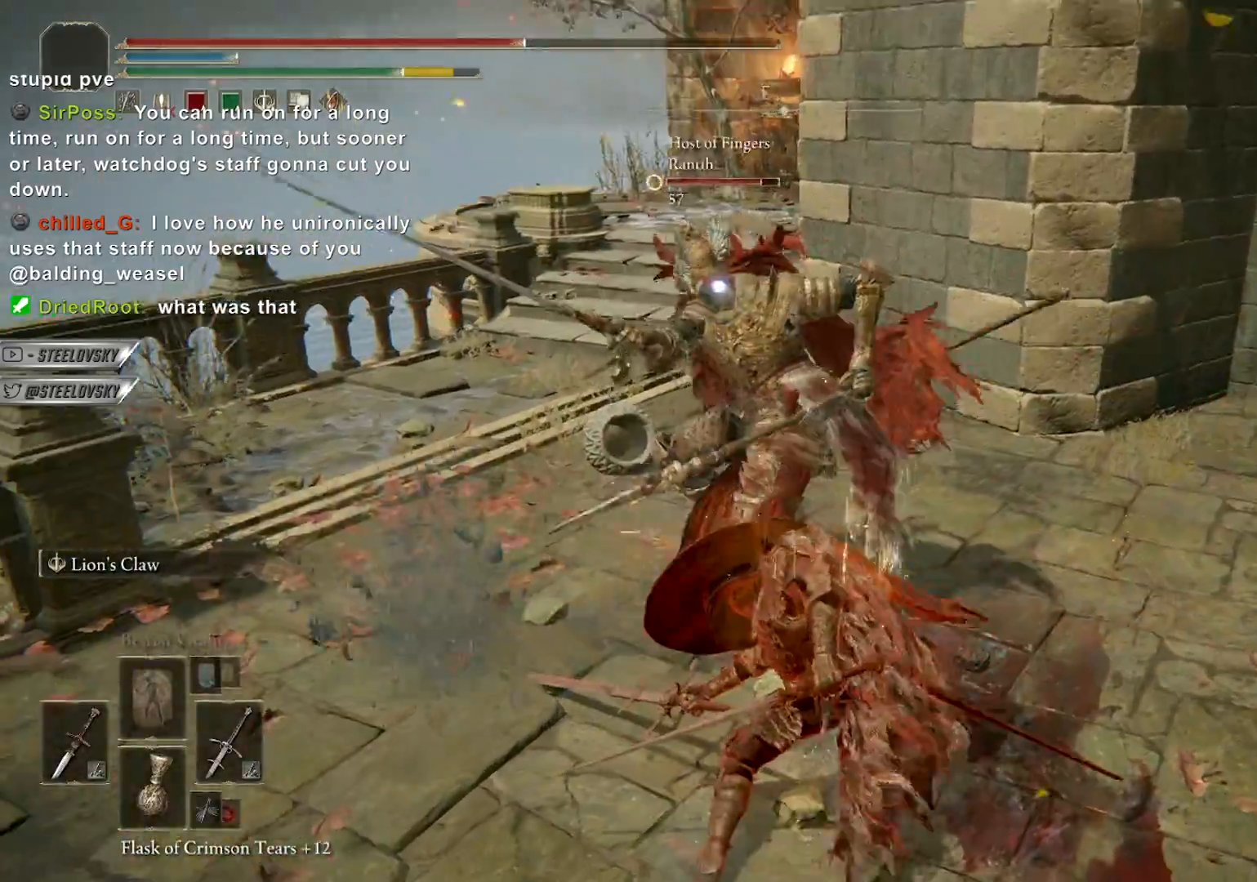
{"buttons": ["CIRCLE"], "left_stick": "left", "right_stick": "center", "events": [[317, "R3", "down"], [417, "R3", "up"], [500, "CIRCLE", "down"]]}
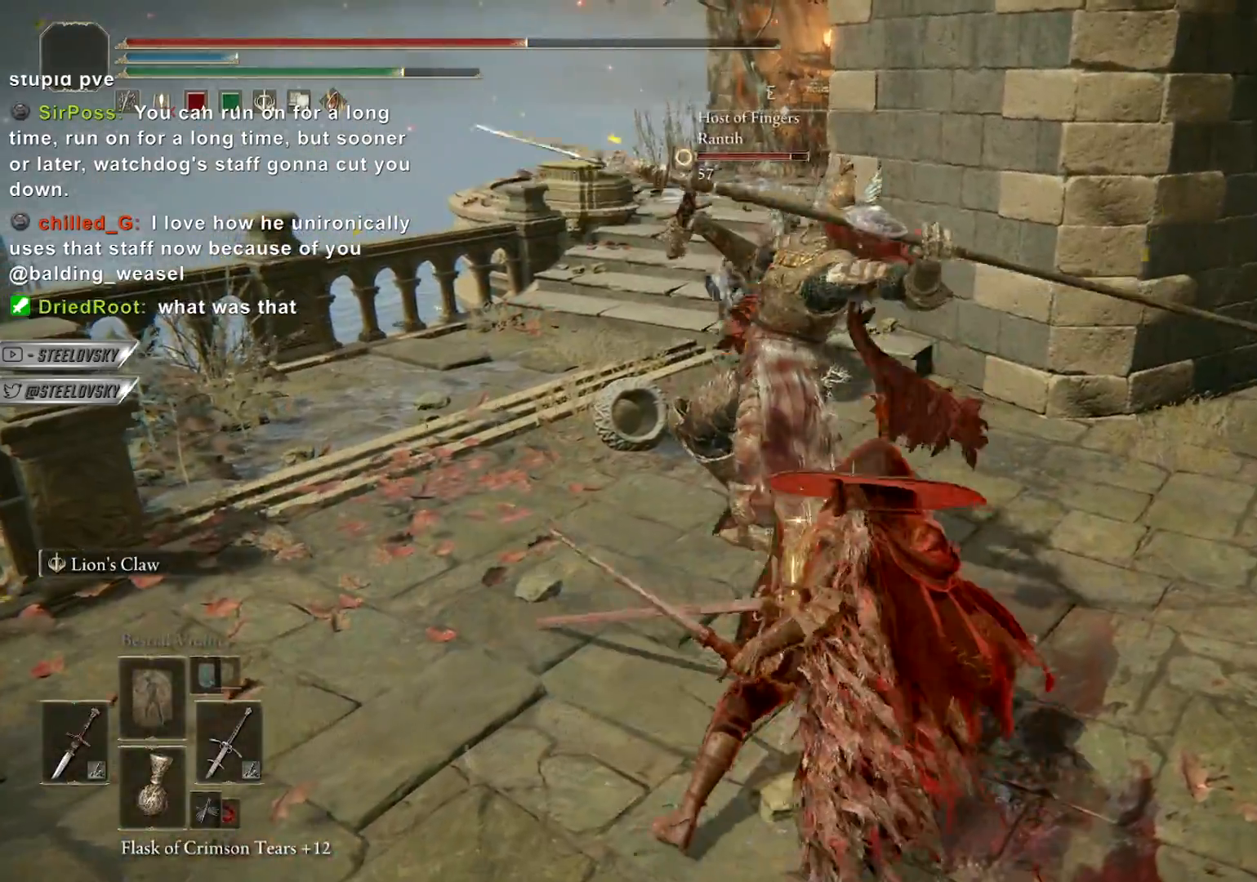
{"buttons": ["CIRCLE"], "left_stick": "down-left", "right_stick": "center", "events": [[50, "left_stick", "down-left"], [67, "CIRCLE", "up"], [417, "CIRCLE", "down"]]}
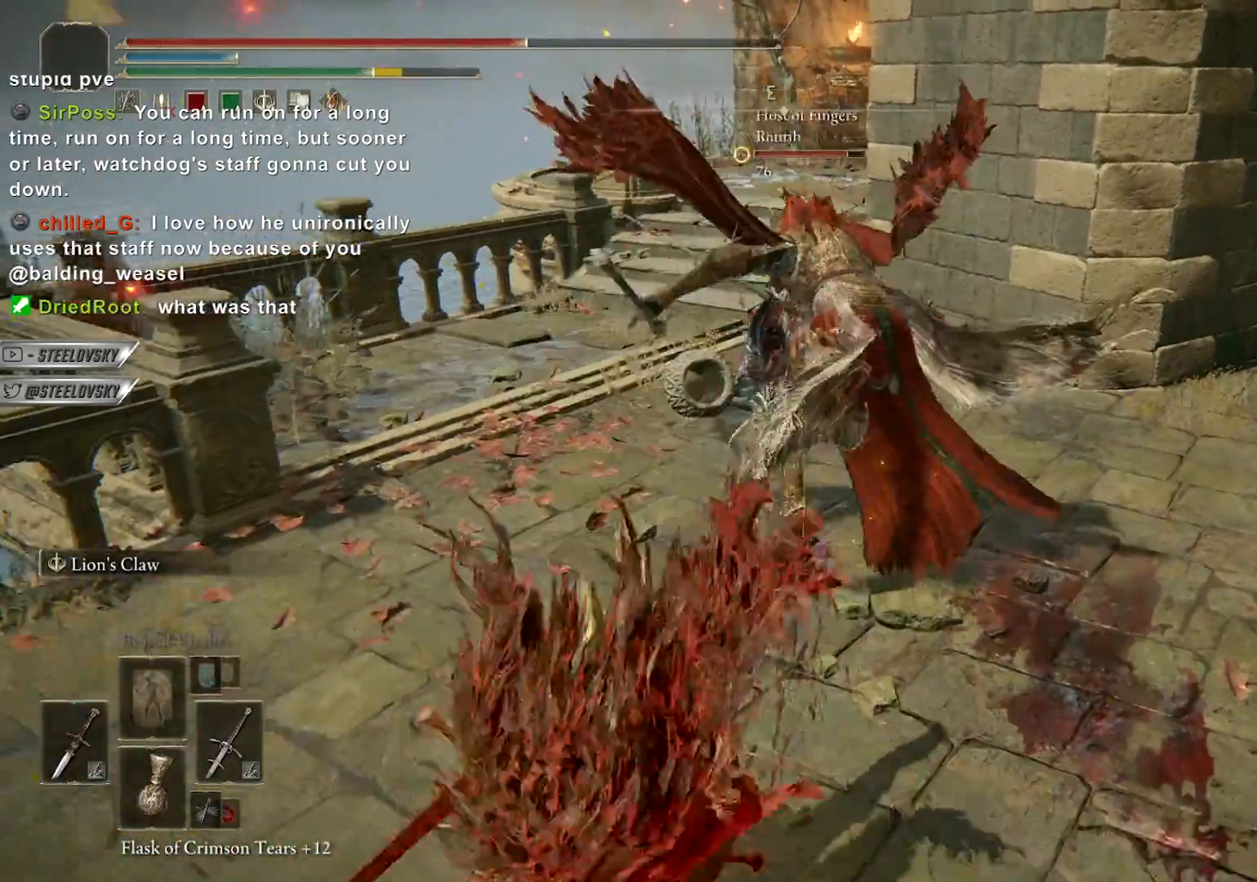
{"buttons": ["CROSS", "CIRCLE"], "left_stick": "up-left", "right_stick": "center", "events": [[200, "R3", "down"], [200, "left_stick", "up-left"], [300, "R3", "up"], [483, "CROSS", "down"]]}
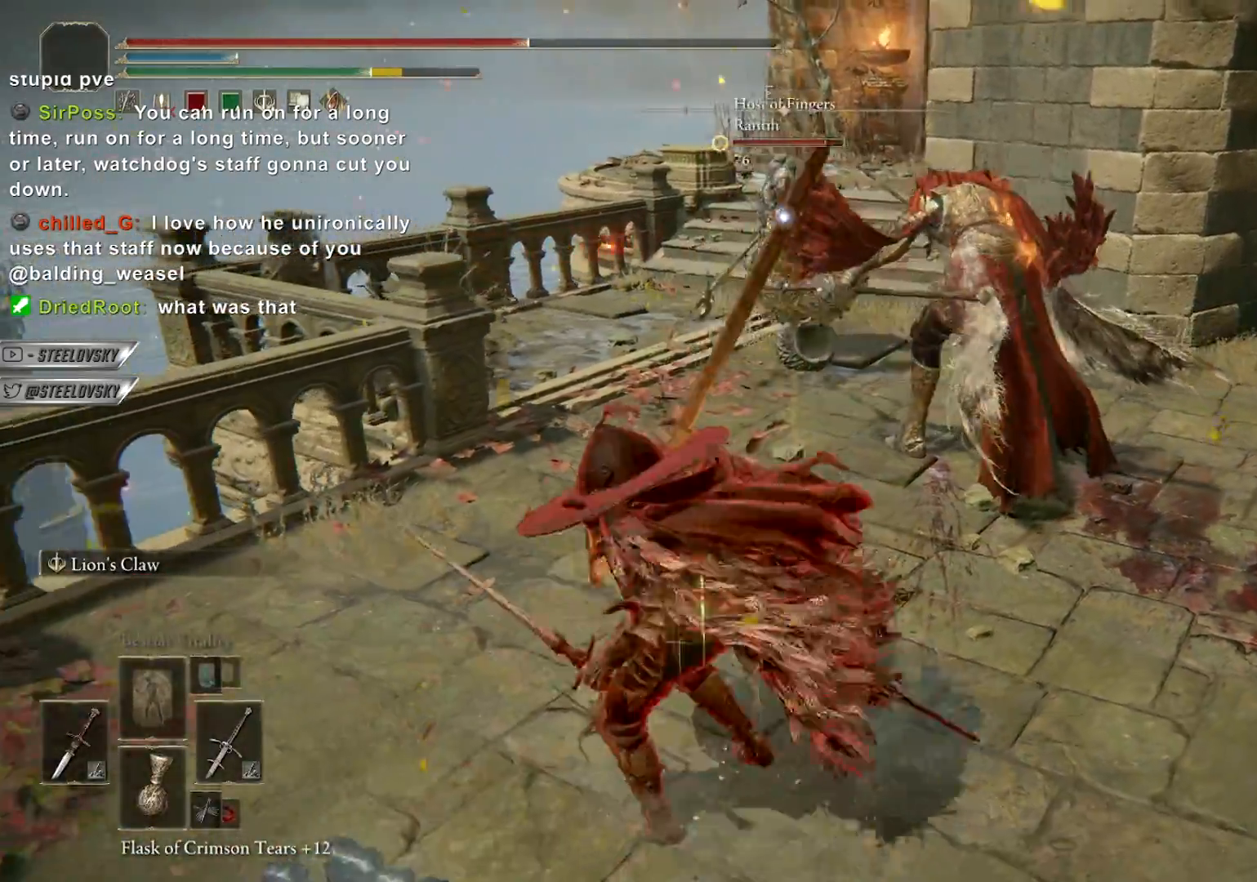
{"buttons": ["CIRCLE"], "left_stick": "down", "right_stick": "center", "events": [[17, "left_stick", "left"], [133, "CROSS", "up"], [300, "left_stick", "down"]]}
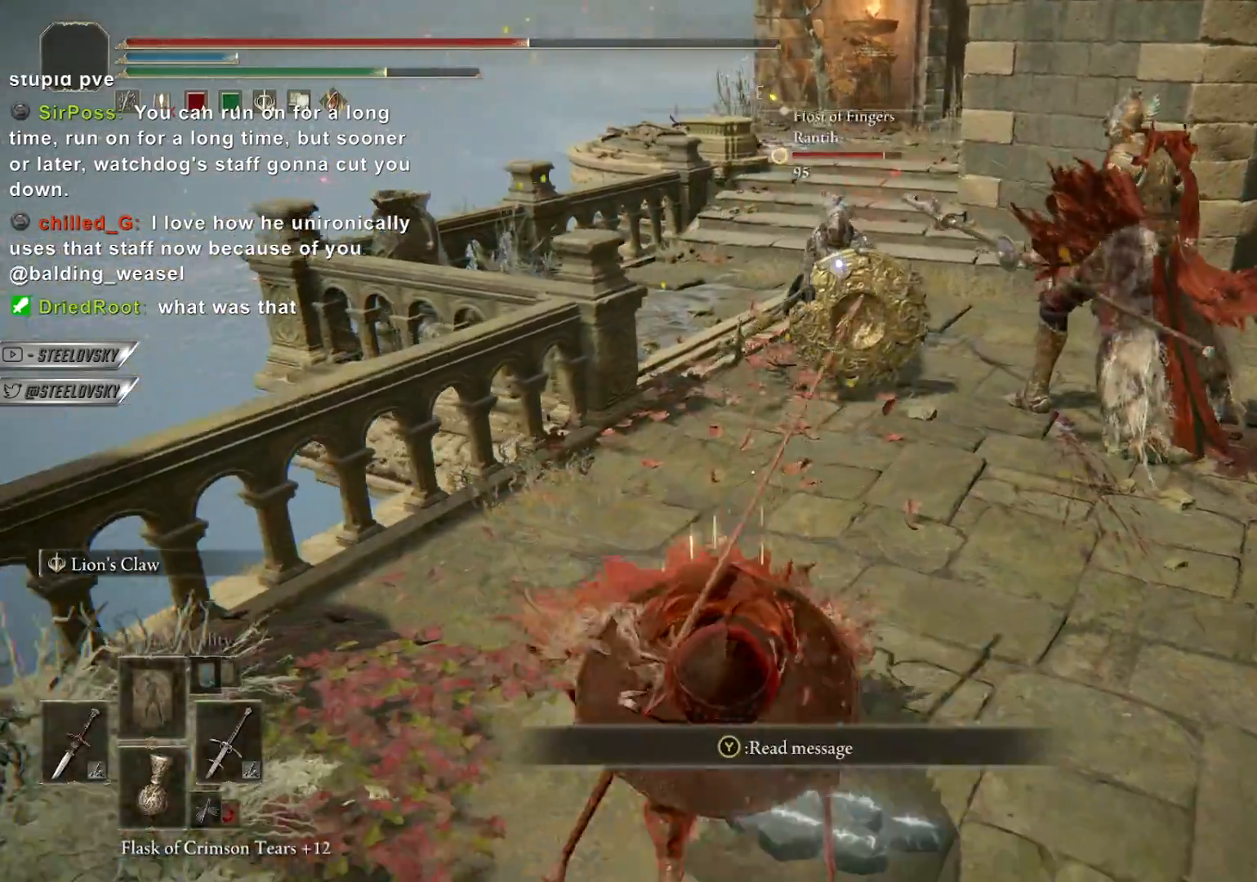
{"buttons": ["CIRCLE"], "left_stick": "up-right", "right_stick": "center", "events": [[33, "CROSS", "down"], [50, "left_stick", "down-right"], [183, "CROSS", "up"], [233, "left_stick", "right"], [367, "R1", "down"], [367, "left_stick", "up-right"], [450, "R1", "up"]]}
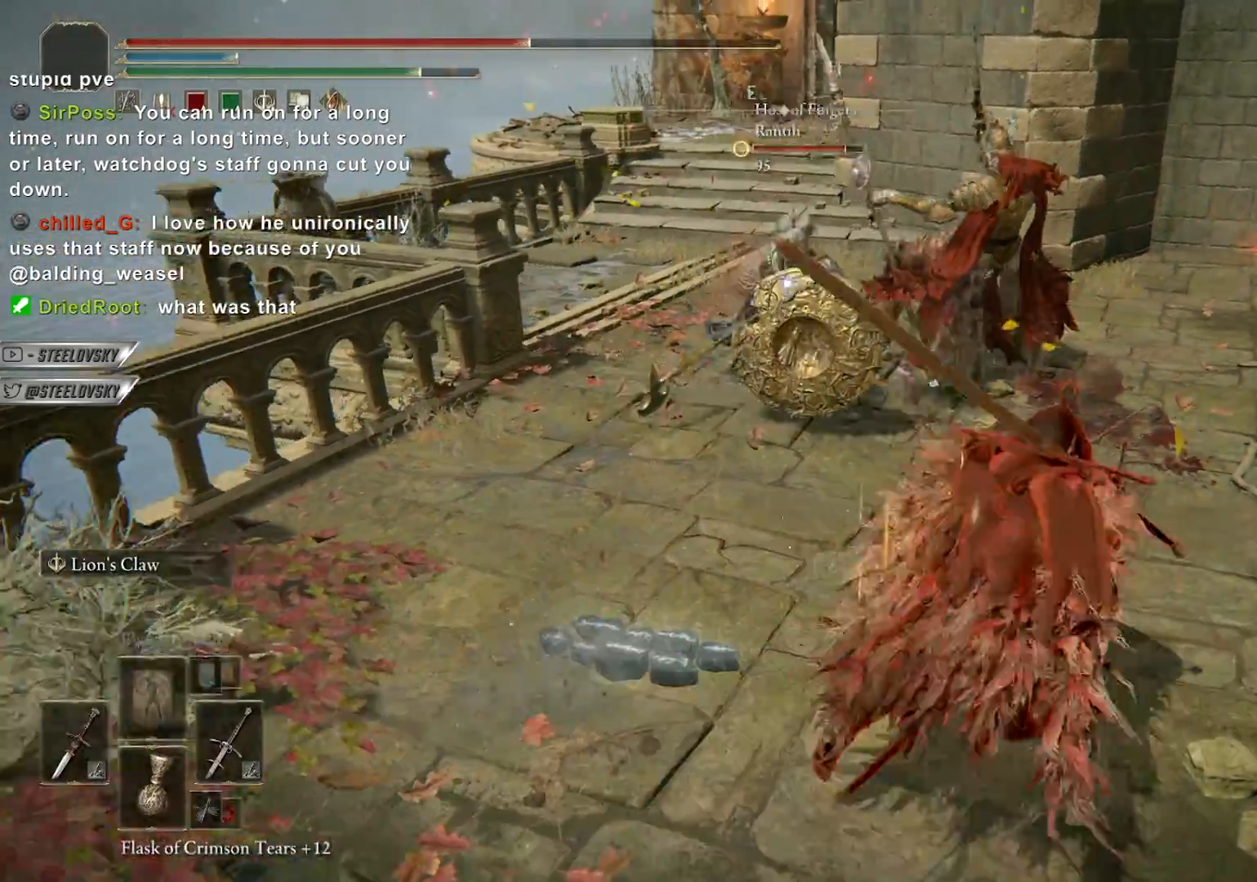
{"buttons": ["CIRCLE"], "left_stick": "up-right", "right_stick": "center", "events": []}
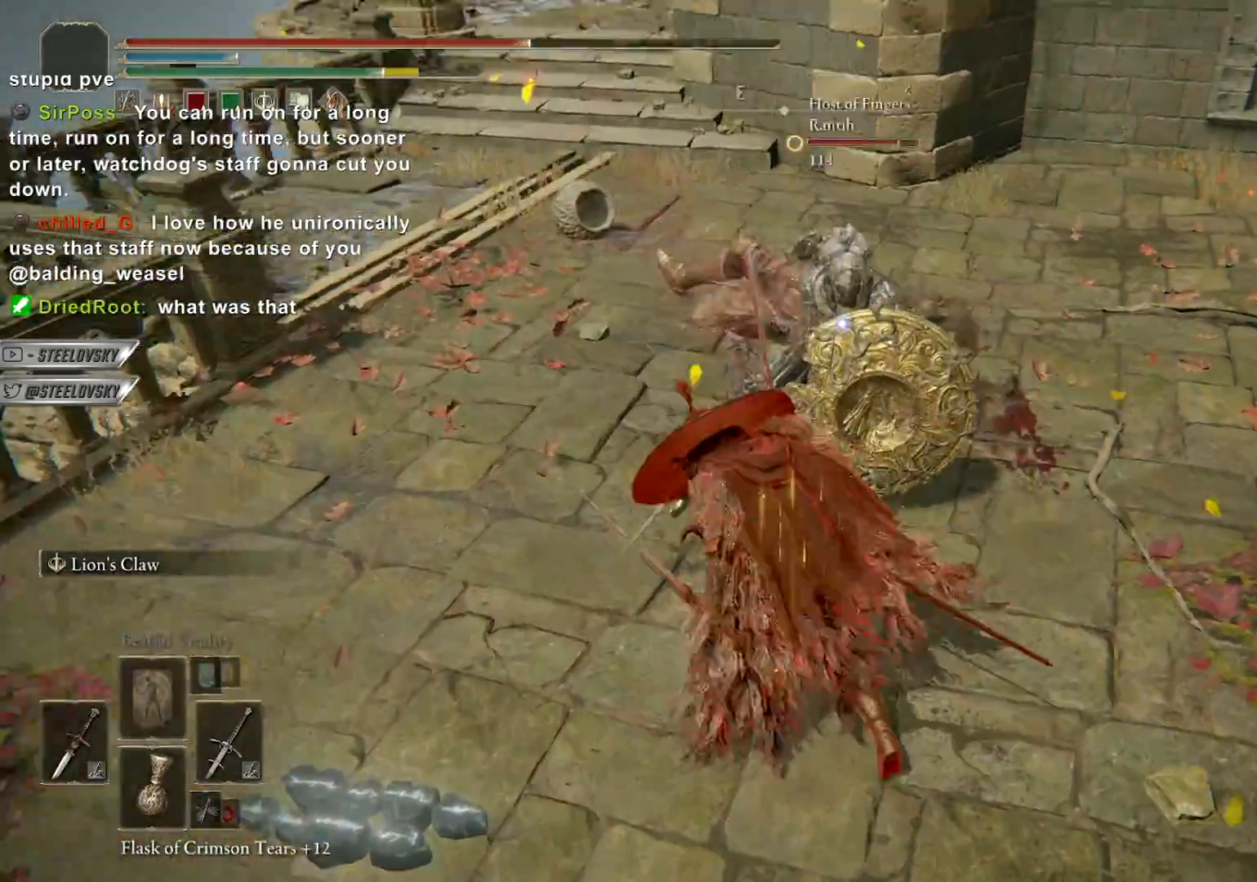
{"buttons": [], "left_stick": "right", "right_stick": "center", "events": [[50, "left_stick", "down-right"], [233, "left_stick", "right"], [283, "CIRCLE", "up"], [367, "R3", "down"], [467, "R3", "up"]]}
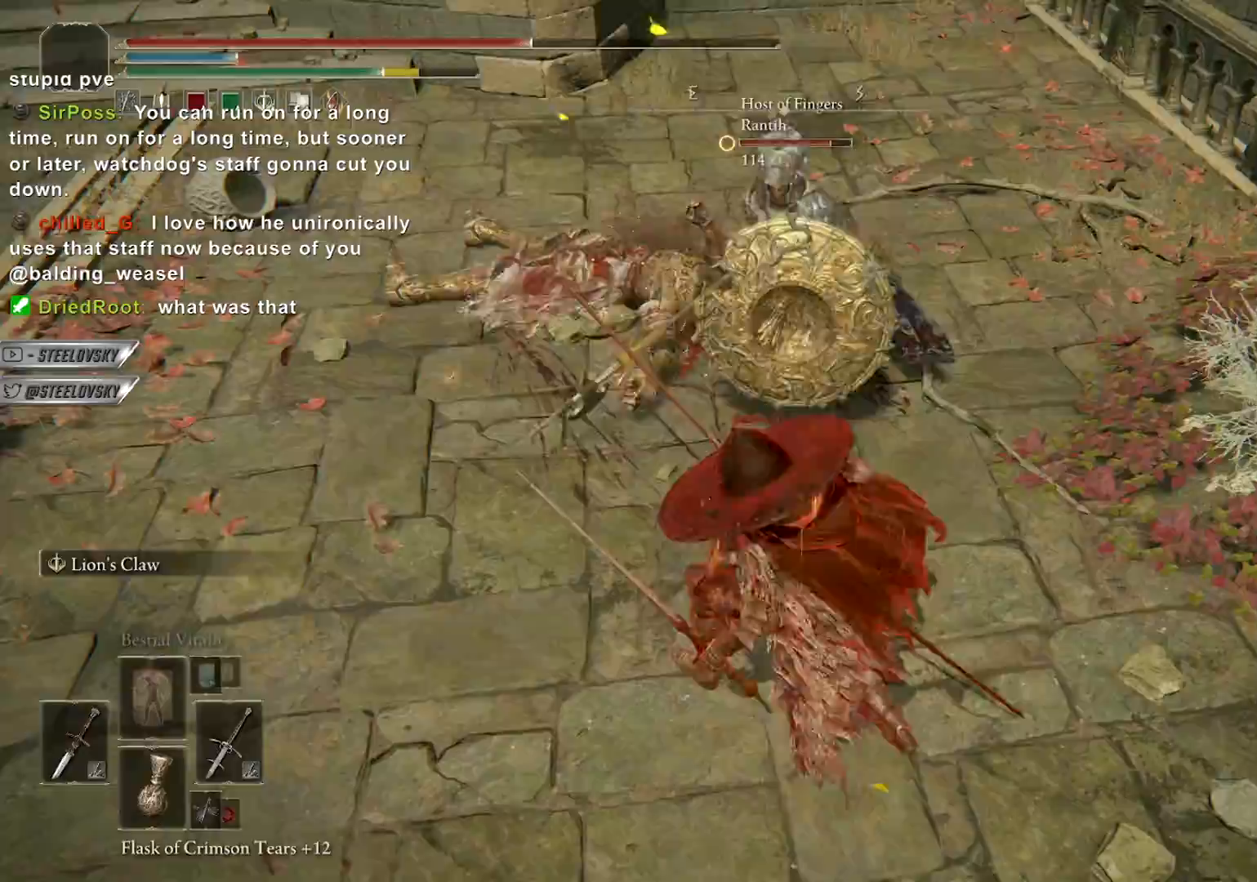
{"buttons": [], "left_stick": "up", "right_stick": "center", "events": [[233, "CIRCLE", "down"], [300, "CIRCLE", "up"], [300, "left_stick", "up-right"], [500, "left_stick", "up"]]}
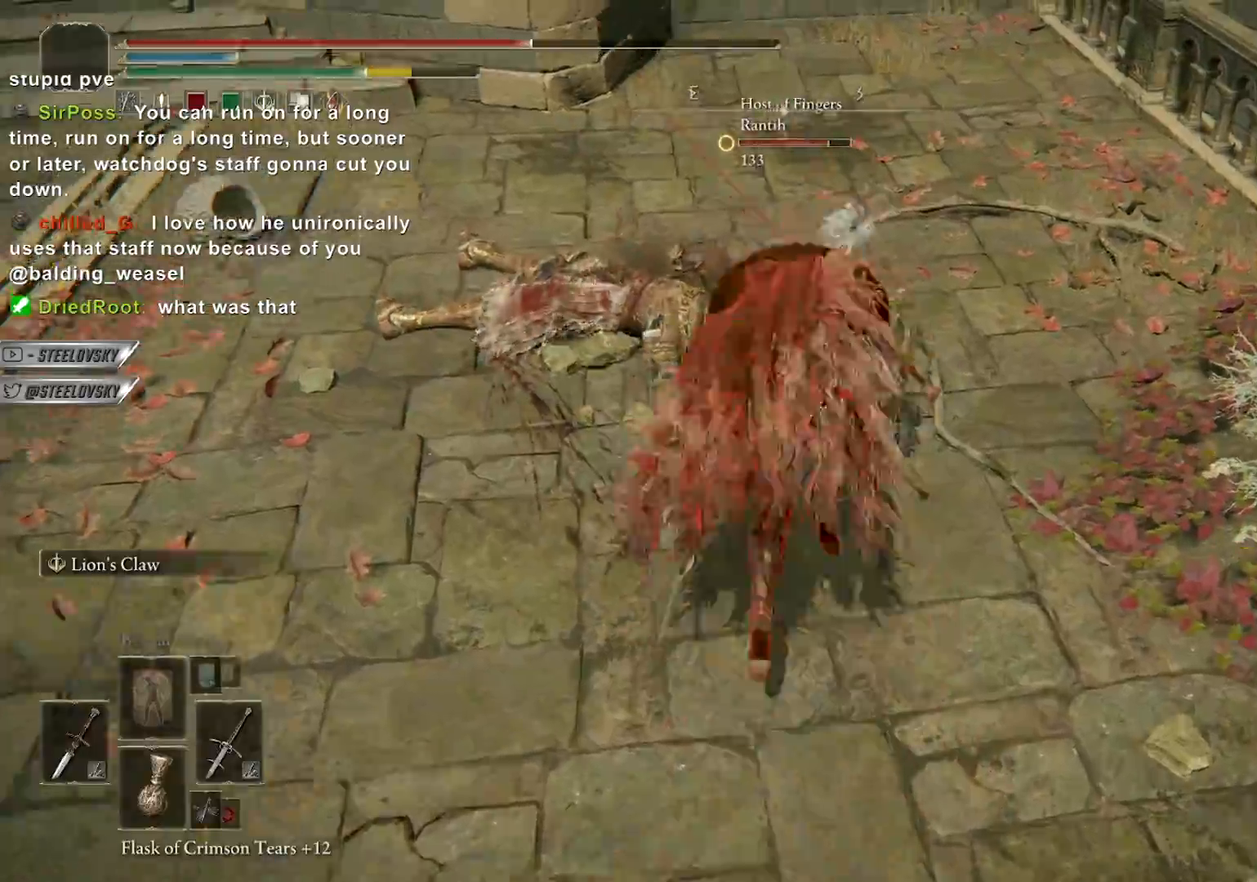
{"buttons": [], "left_stick": "up", "right_stick": "down-left", "events": [[183, "right_stick", "down-left"], [300, "right_stick", "center"], [417, "right_stick", "down-left"]]}
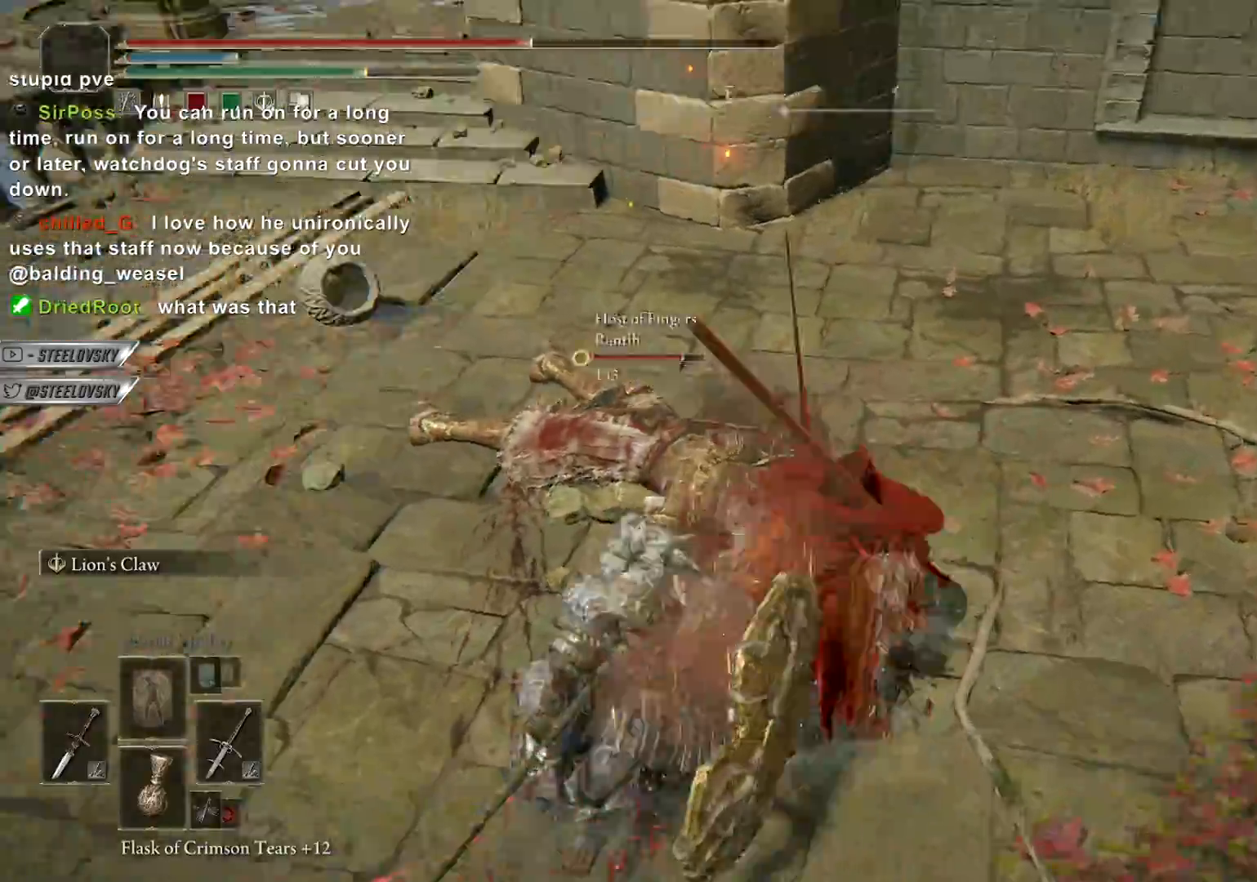
{"buttons": [], "left_stick": "up-left", "right_stick": "center", "events": [[33, "left_stick", "left"], [133, "R1", "down"], [167, "R3", "down"], [217, "R3", "up"], [233, "R1", "up"], [250, "right_stick", "center"], [300, "left_stick", "up-left"]]}
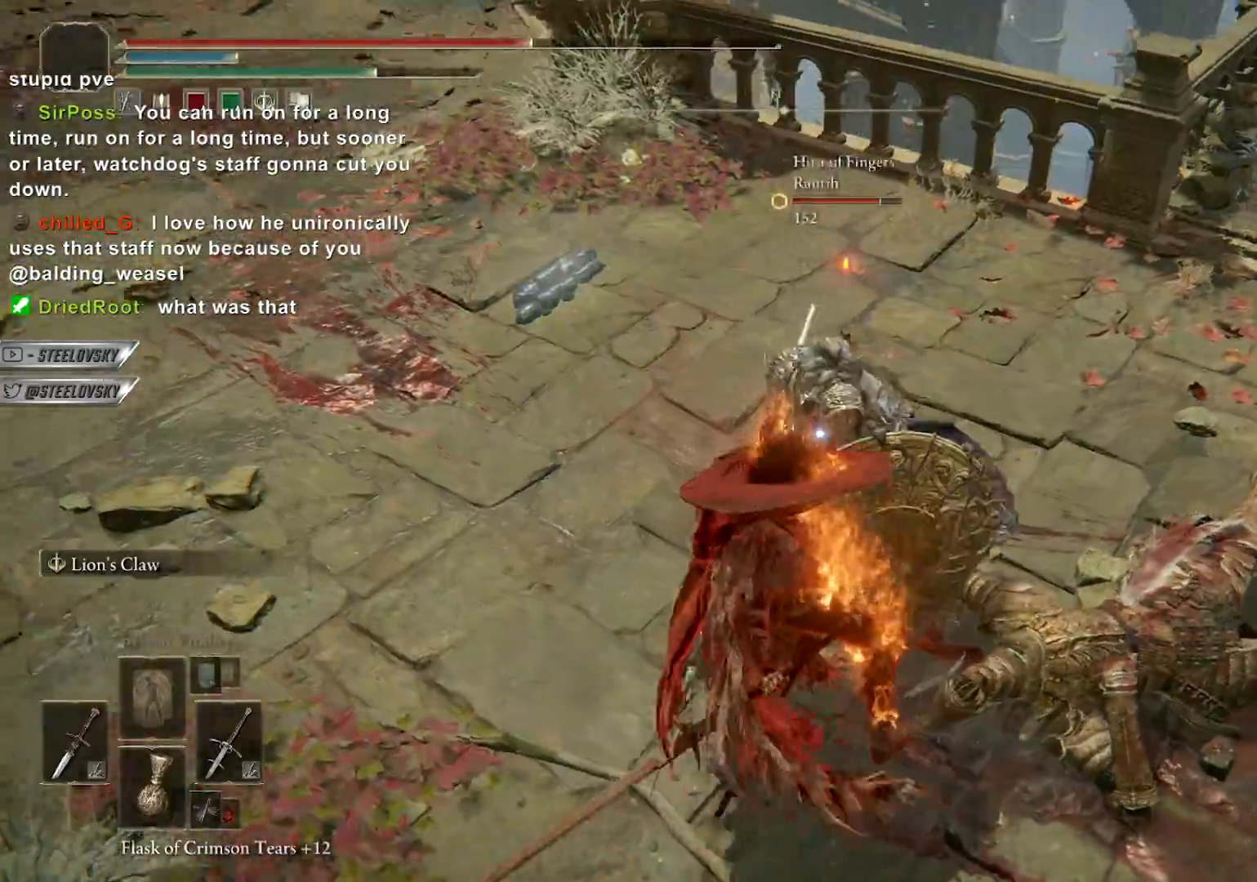
{"buttons": [], "left_stick": "up", "right_stick": "center", "events": [[250, "left_stick", "up"]]}
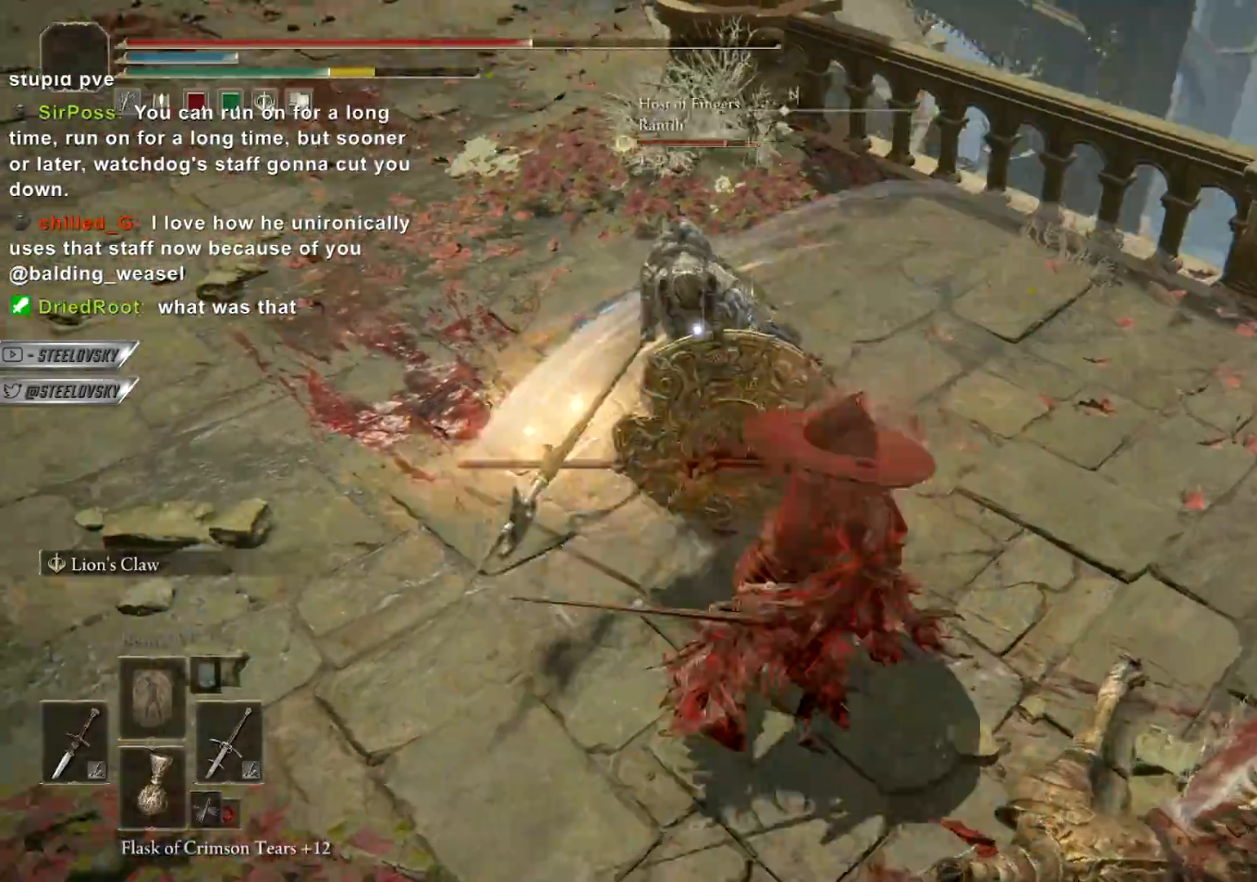
{"buttons": ["R3"], "left_stick": "up-right", "right_stick": "center", "events": [[33, "left_stick", "up-right"], [467, "R3", "down"]]}
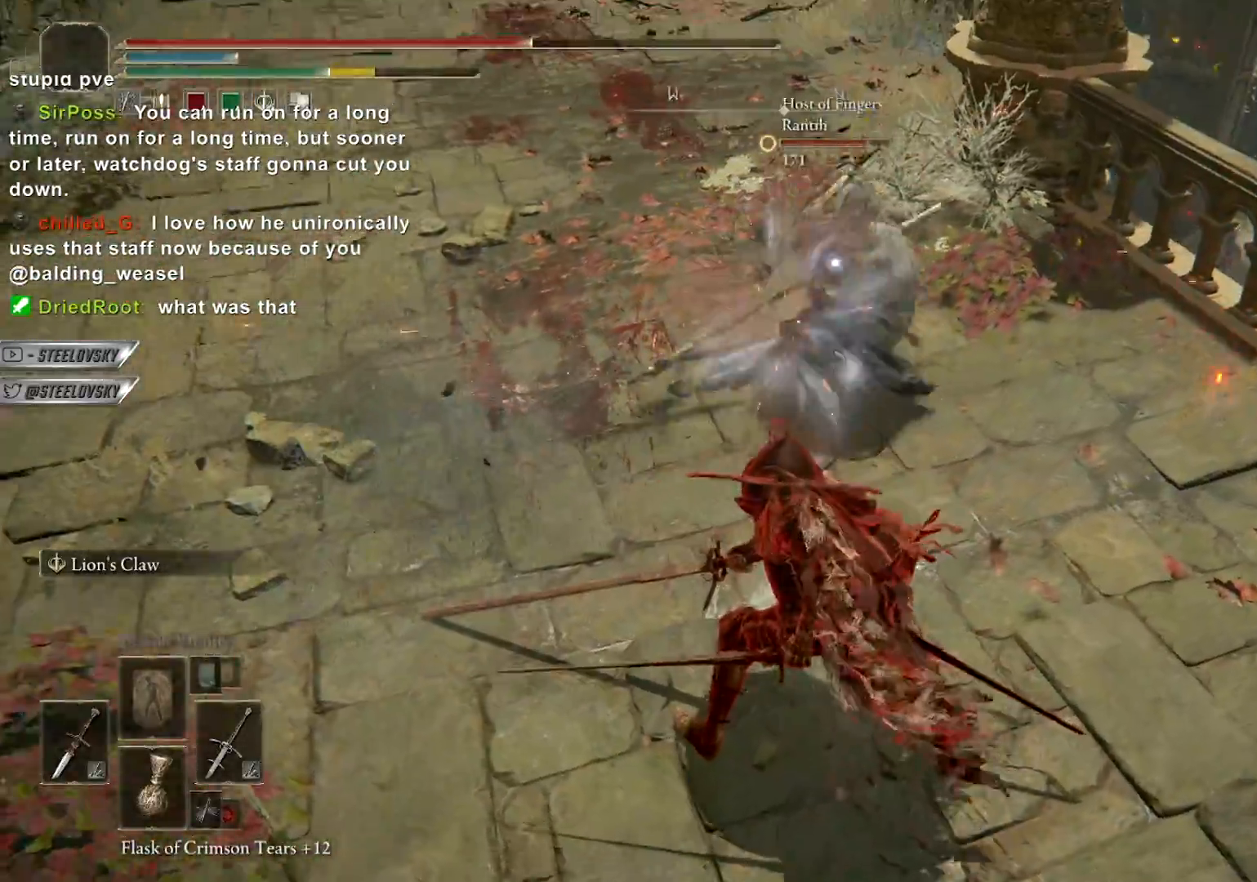
{"buttons": [], "left_stick": "up-left", "right_stick": "center", "events": [[50, "R3", "up"], [83, "CIRCLE", "down"], [150, "CIRCLE", "up"], [483, "left_stick", "up-left"]]}
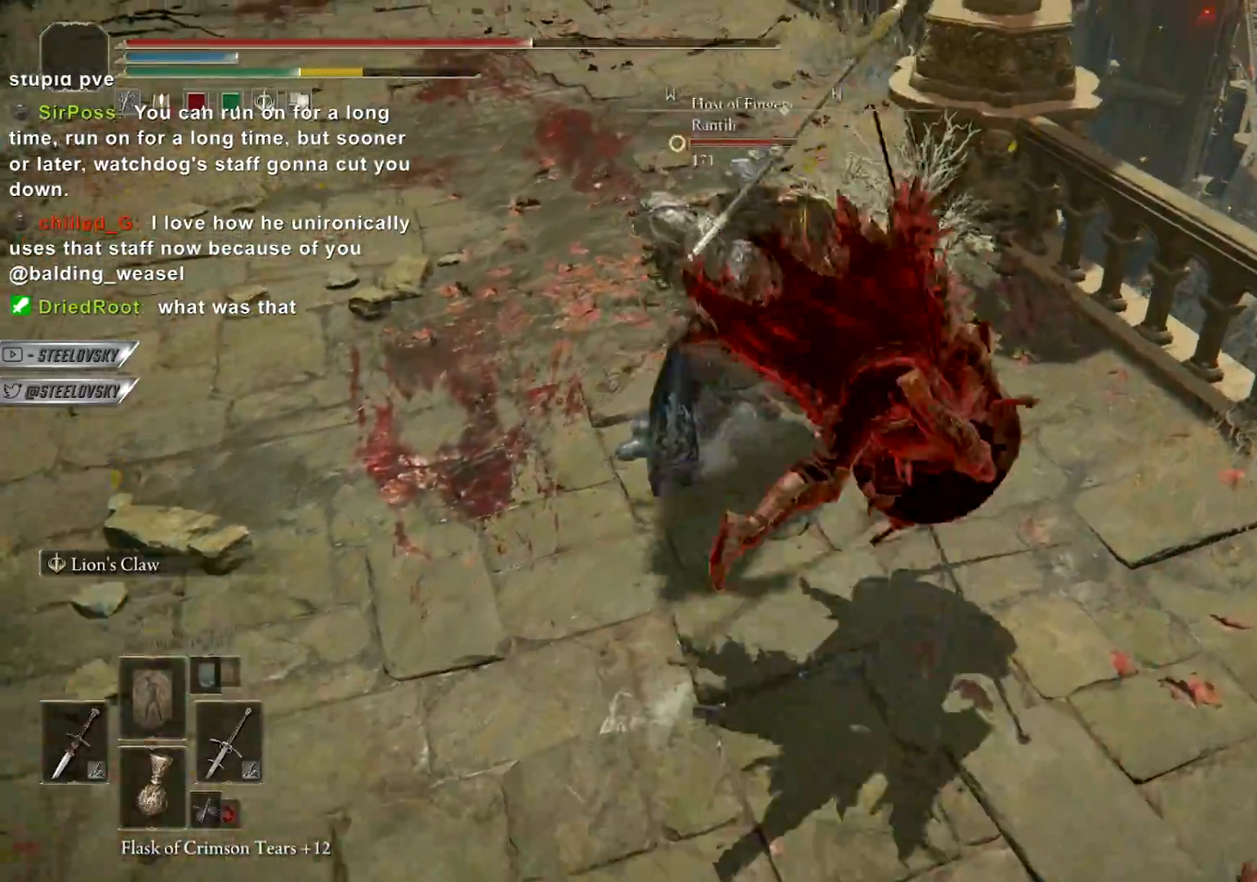
{"buttons": [], "left_stick": "up-left", "right_stick": "down-left", "events": [[17, "right_stick", "down-left"], [250, "CROSS", "down"], [383, "right_stick", "center"], [433, "CROSS", "up"], [500, "right_stick", "down-left"]]}
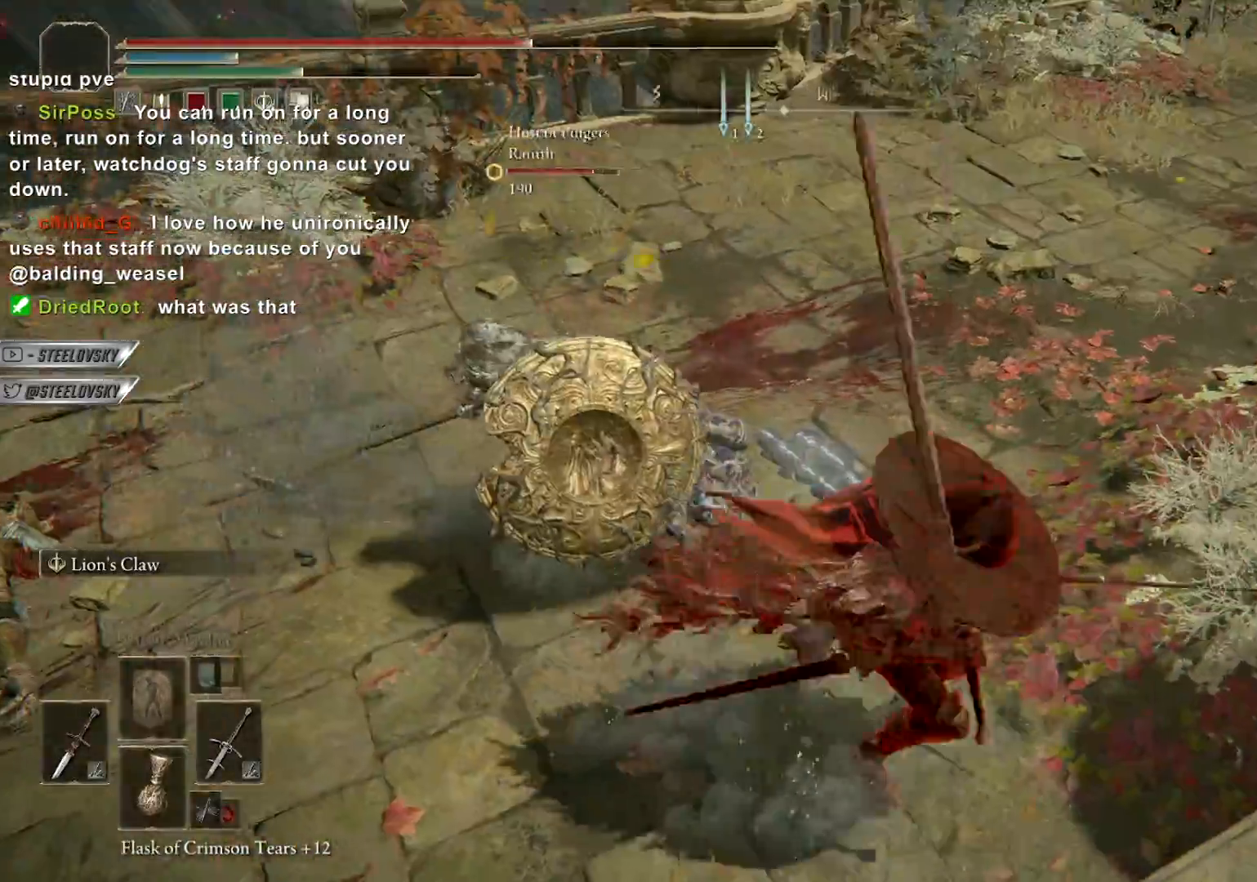
{"buttons": ["R1", "R3"], "left_stick": "up-left", "right_stick": "center", "events": [[167, "right_stick", "center"], [500, "R1", "down"], [500, "R3", "down"]]}
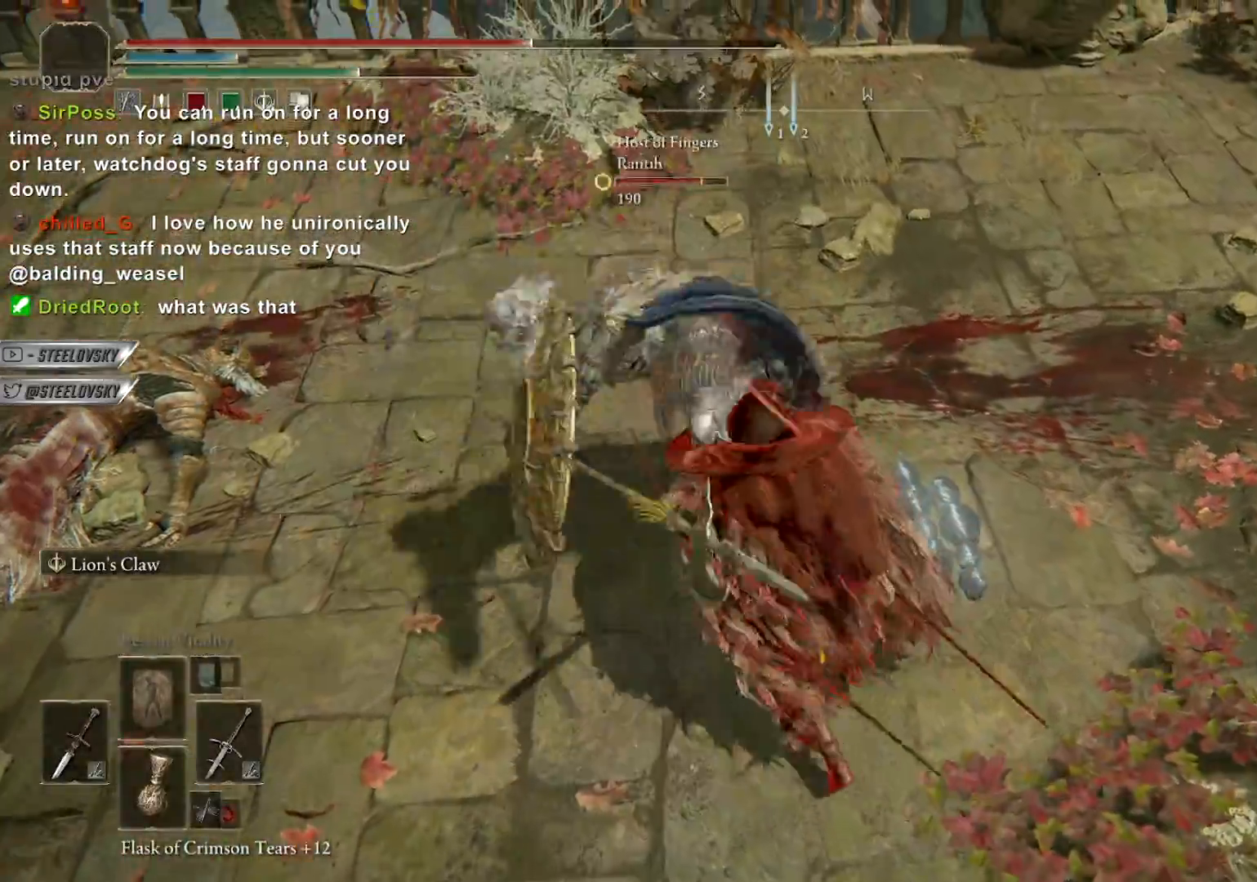
{"buttons": ["CIRCLE"], "left_stick": "up", "right_stick": "center", "events": [[50, "right_stick", "down-left"], [67, "R3", "up"], [83, "R1", "up"], [133, "right_stick", "center"], [417, "left_stick", "up"], [467, "CIRCLE", "down"]]}
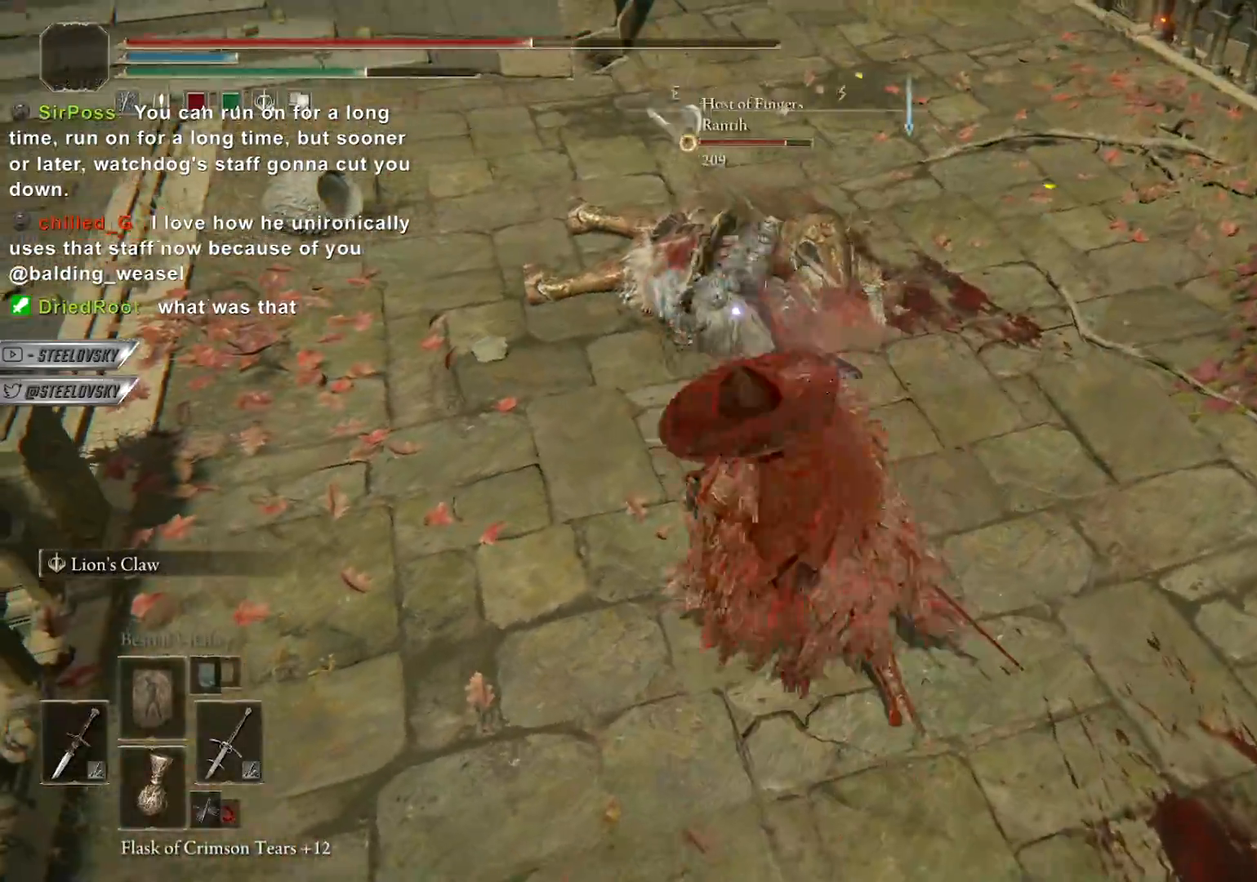
{"buttons": ["CROSS", "CIRCLE"], "left_stick": "up", "right_stick": "center", "events": [[367, "CROSS", "down"]]}
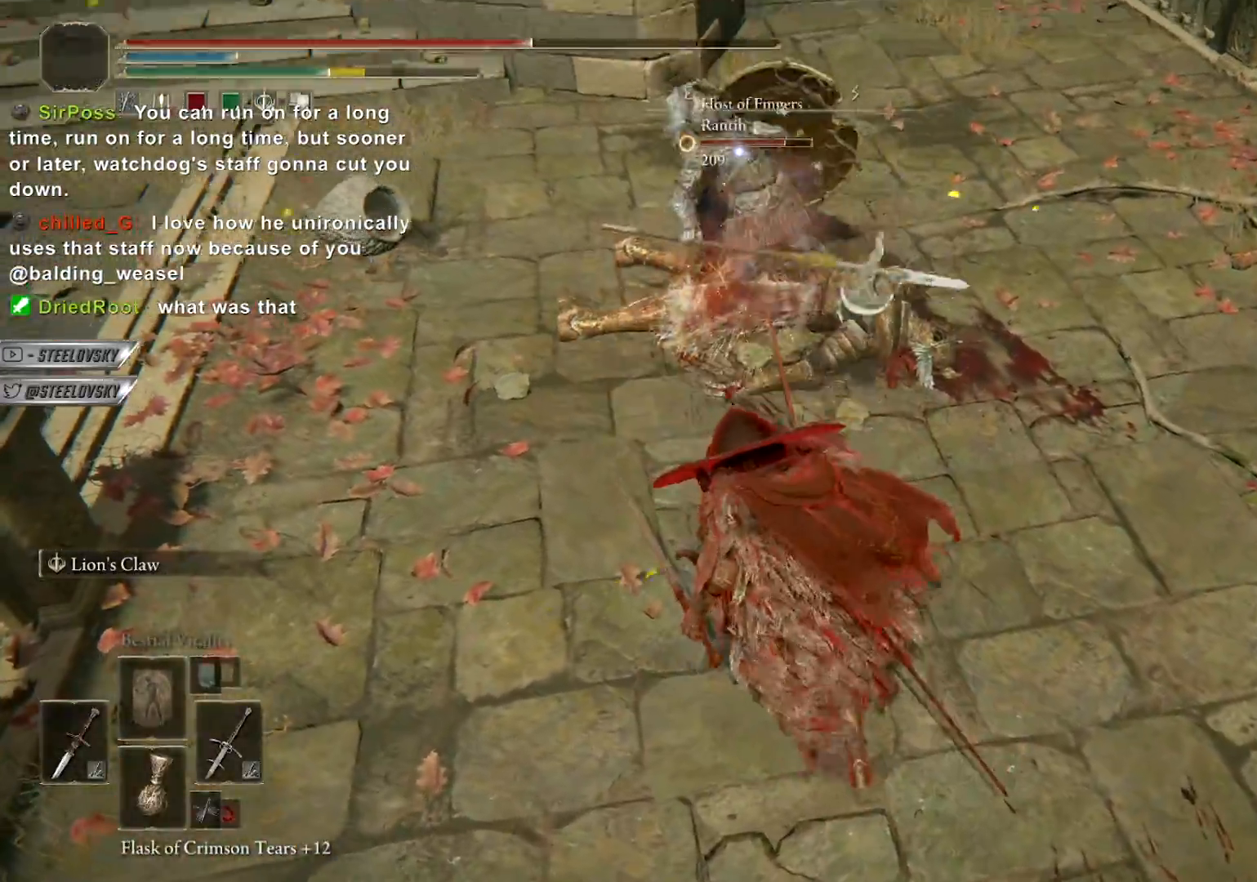
{"buttons": ["CIRCLE"], "left_stick": "up", "right_stick": "center", "events": [[67, "CROSS", "up"], [83, "left_stick", "up-right"], [217, "left_stick", "up"], [350, "CROSS", "down"], [483, "CROSS", "up"]]}
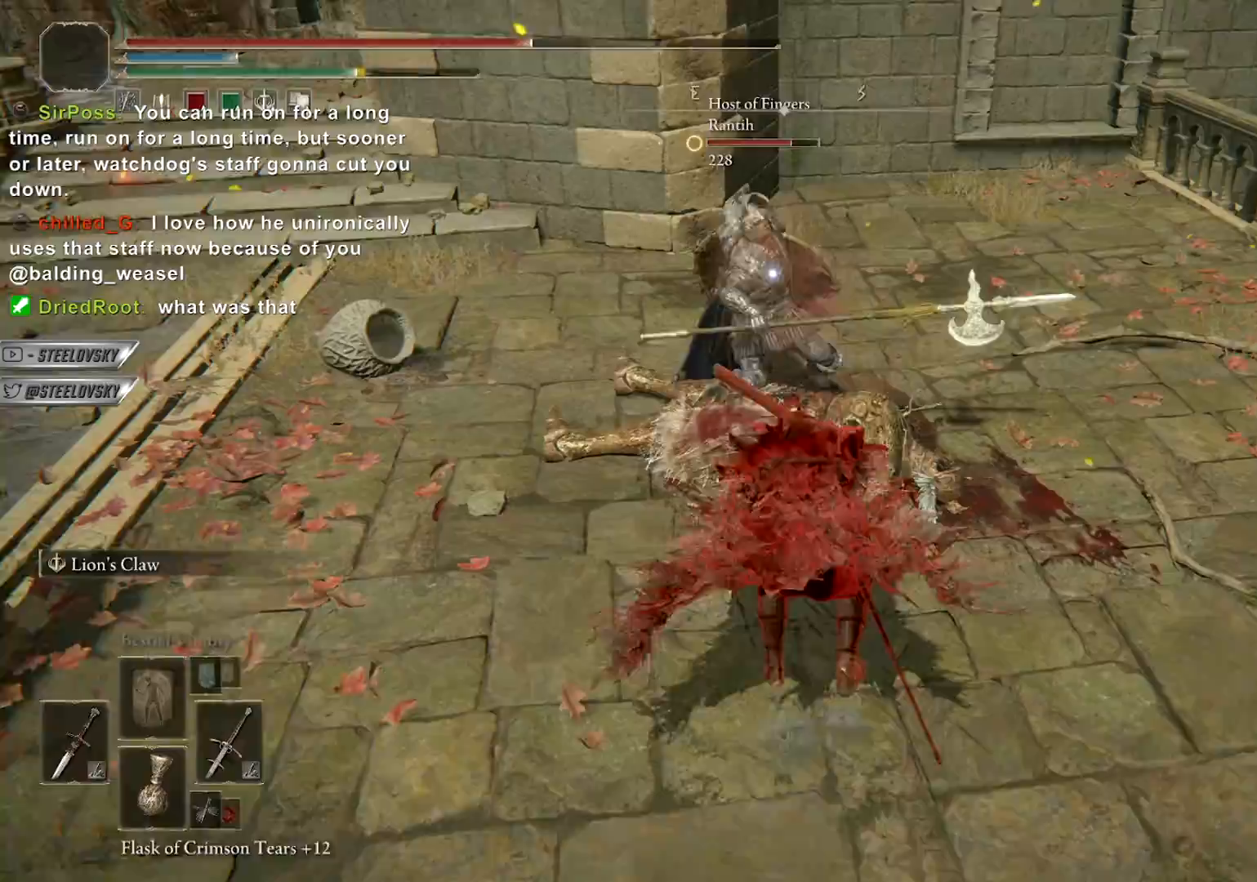
{"buttons": ["CIRCLE"], "left_stick": "up", "right_stick": "center", "events": [[317, "R1", "down"], [467, "R1", "up"]]}
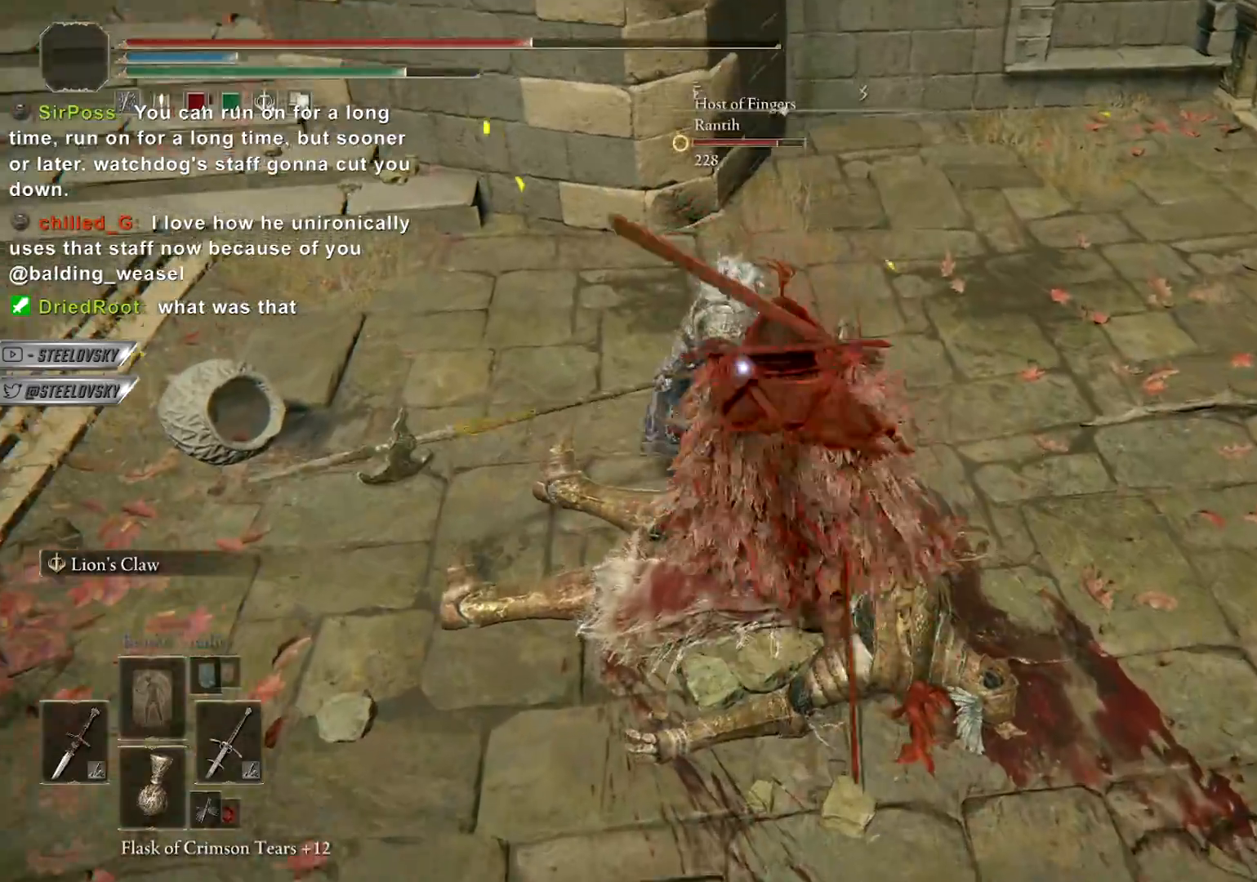
{"buttons": [], "left_stick": "center", "right_stick": "center", "events": [[50, "CIRCLE", "up"], [133, "R3", "down"], [233, "R3", "up"], [283, "left_stick", "center"]]}
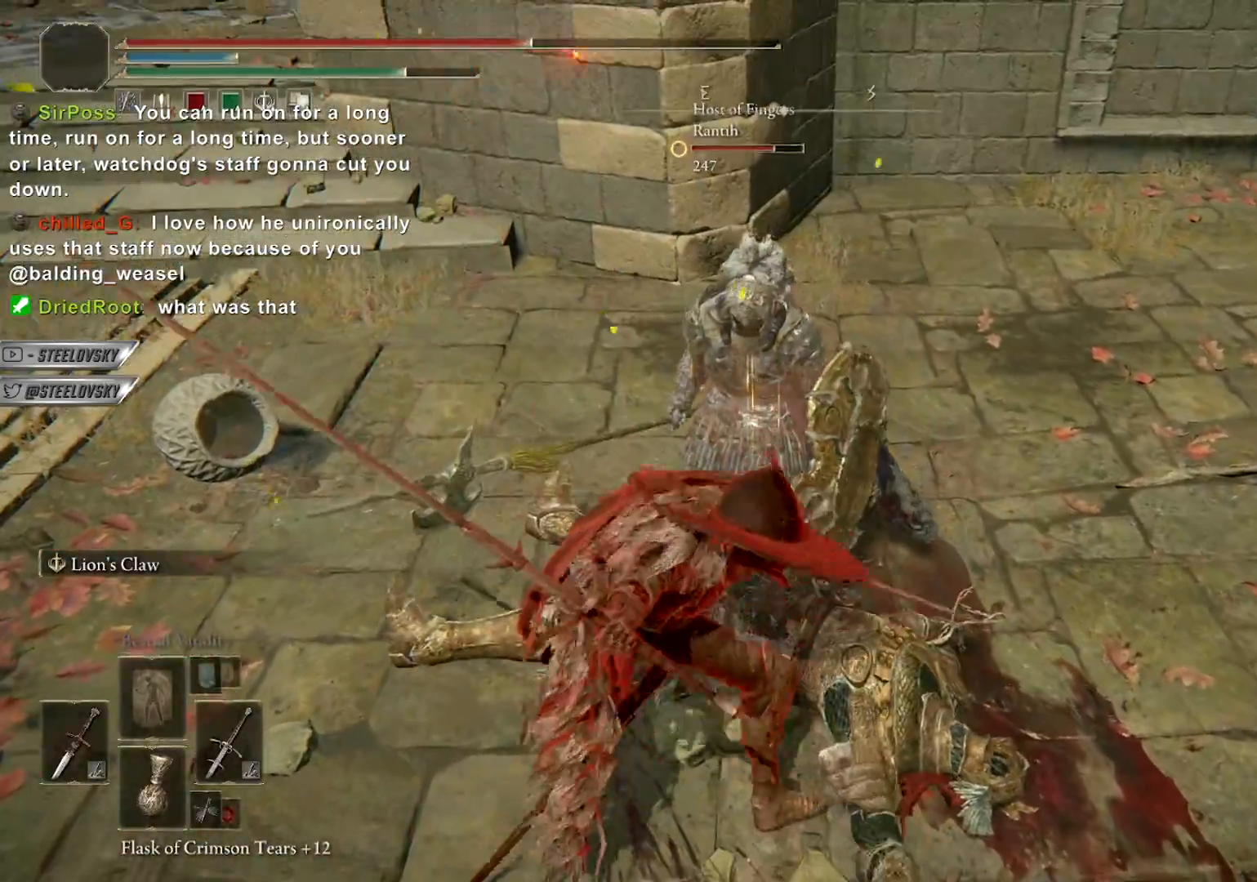
{"buttons": [], "left_stick": "center", "right_stick": "center", "events": []}